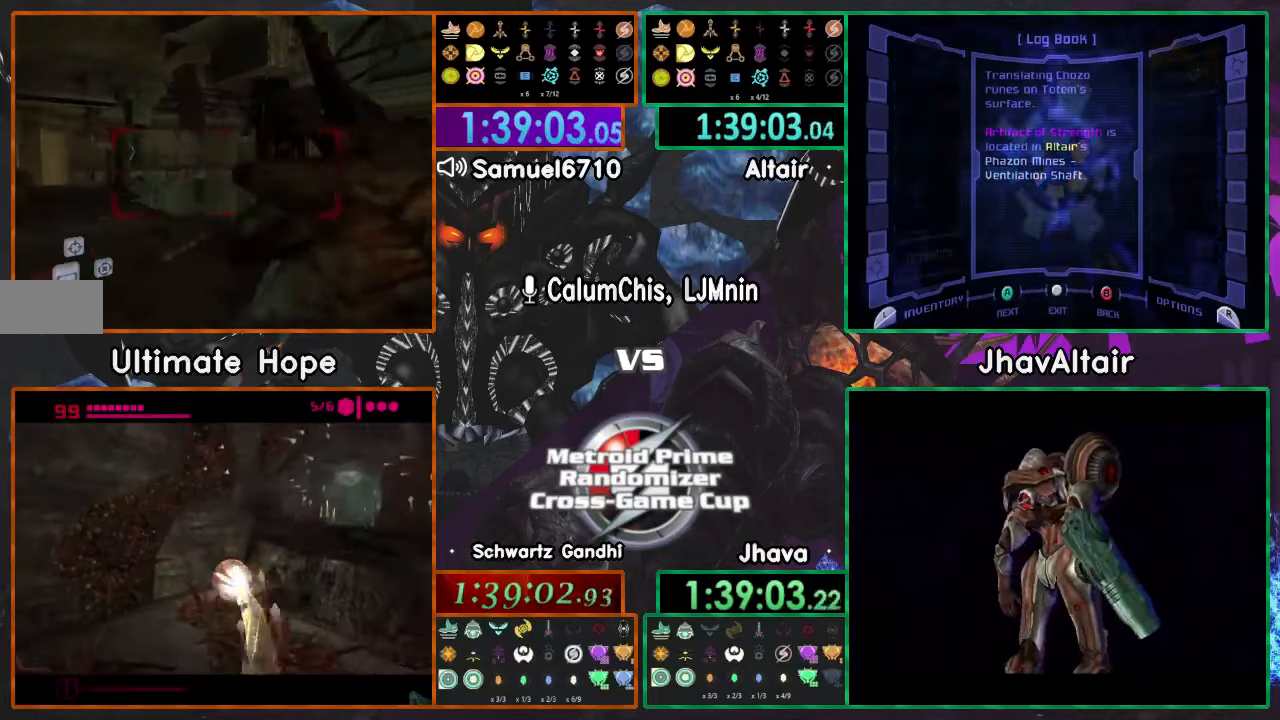
Gameplay with a controller (Nintendo layout); each line is a JSON object with the inputs held at the frame after it. "events" lists button and stick changes between this image and that frame as [ms after this image, input, new state], when the widget could be followed in between. Not read: B L3 R3 START Y Z.
{"buttons": [], "left_stick": "up-left", "right_stick": "center", "events": [[67, "left_stick", "up-left"], [100, "L1", "down"], [451, "L1", "up"]]}
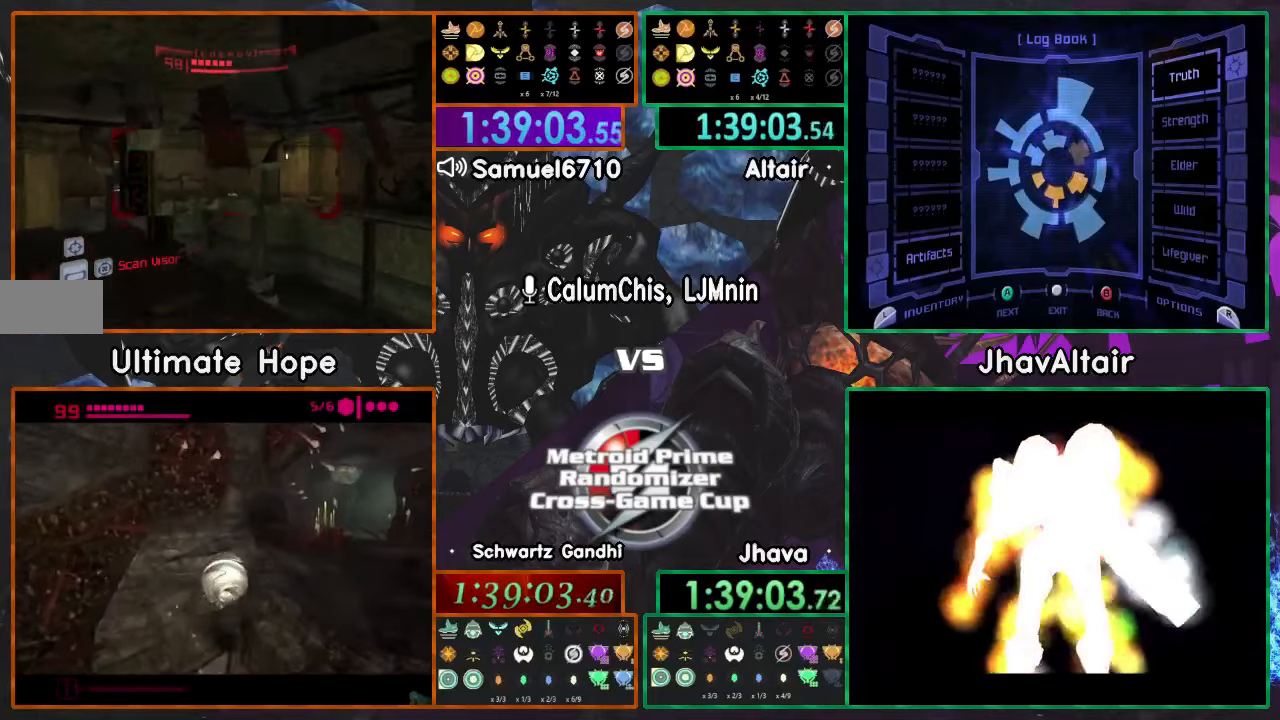
{"buttons": [], "left_stick": "up", "right_stick": "center", "events": [[50, "left_stick", "right"], [500, "left_stick", "up"]]}
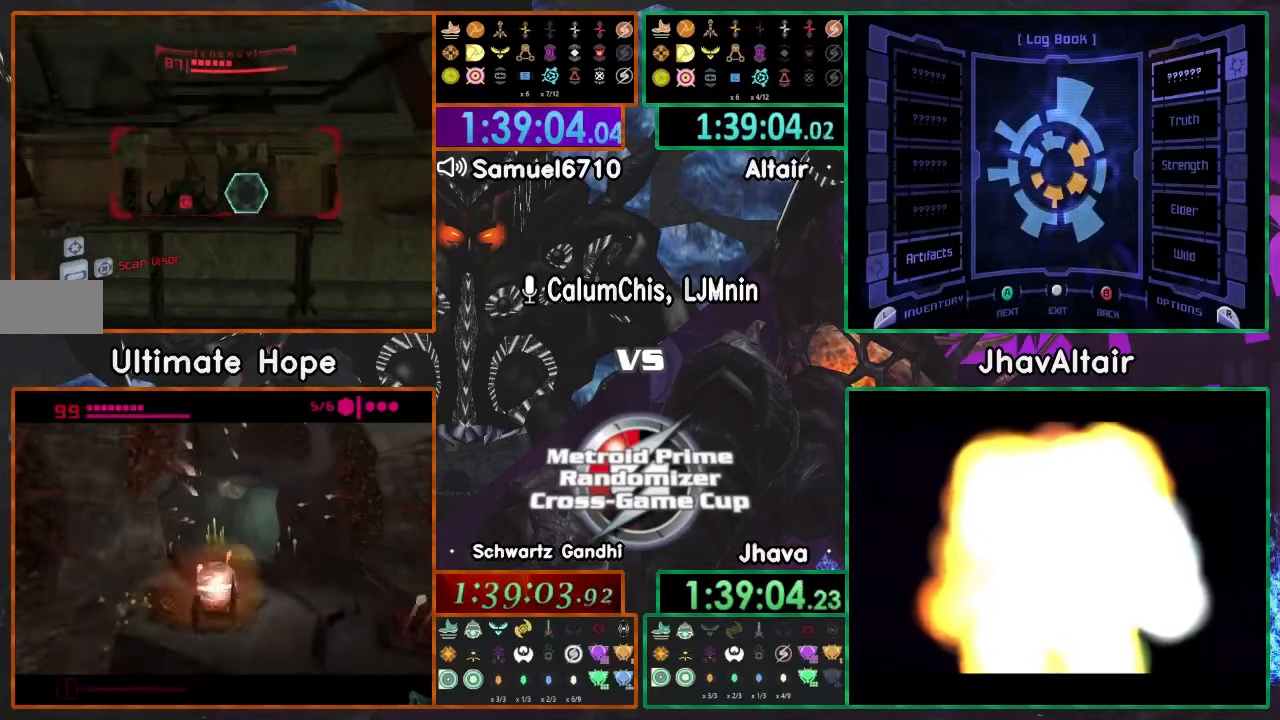
{"buttons": ["L1"], "left_stick": "left", "right_stick": "center", "events": [[17, "left_stick", "up-left"], [50, "L1", "down"], [250, "left_stick", "up"], [467, "left_stick", "left"]]}
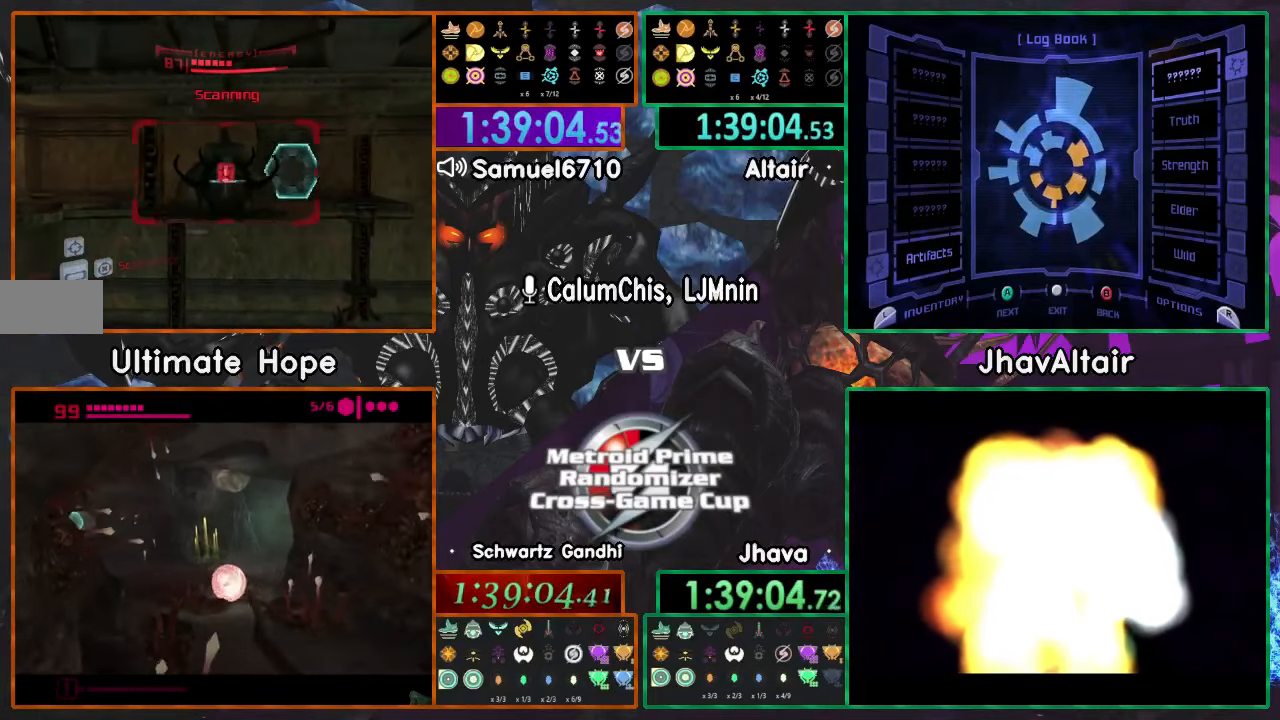
{"buttons": [], "left_stick": "left", "right_stick": "center"}
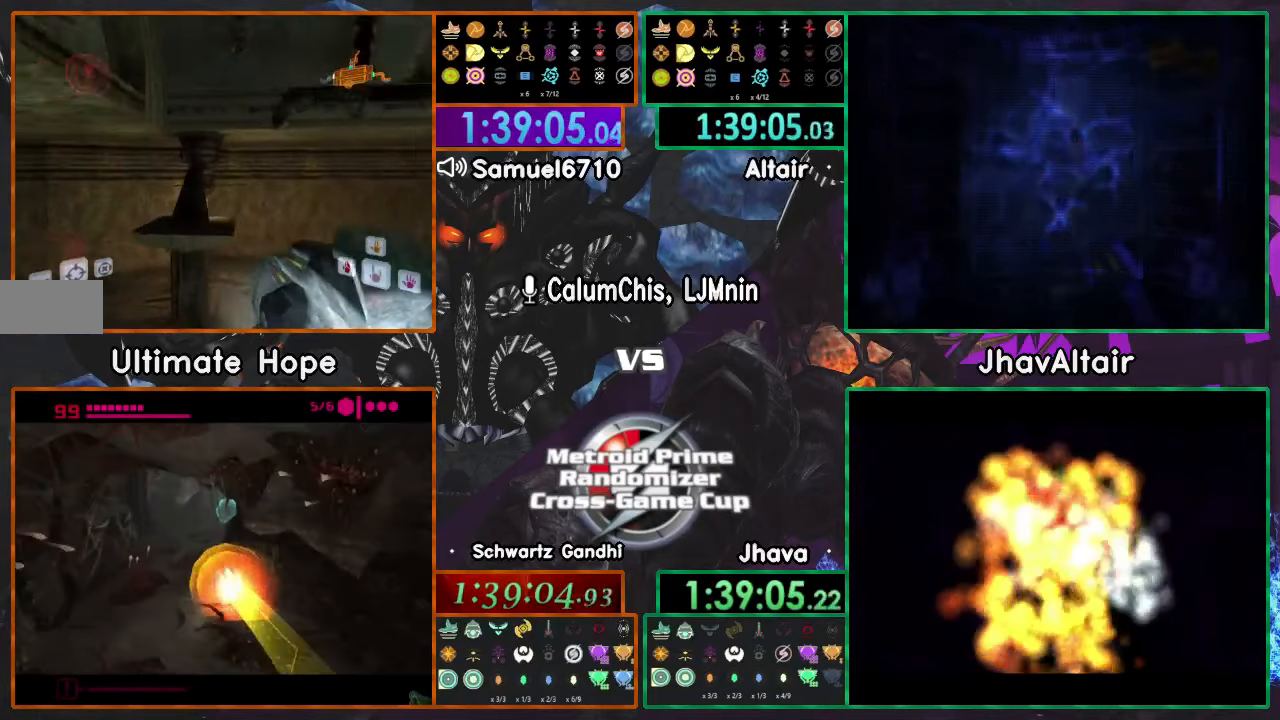
{"buttons": [], "left_stick": "center", "right_stick": "center", "events": [[501, "left_stick", "center"]]}
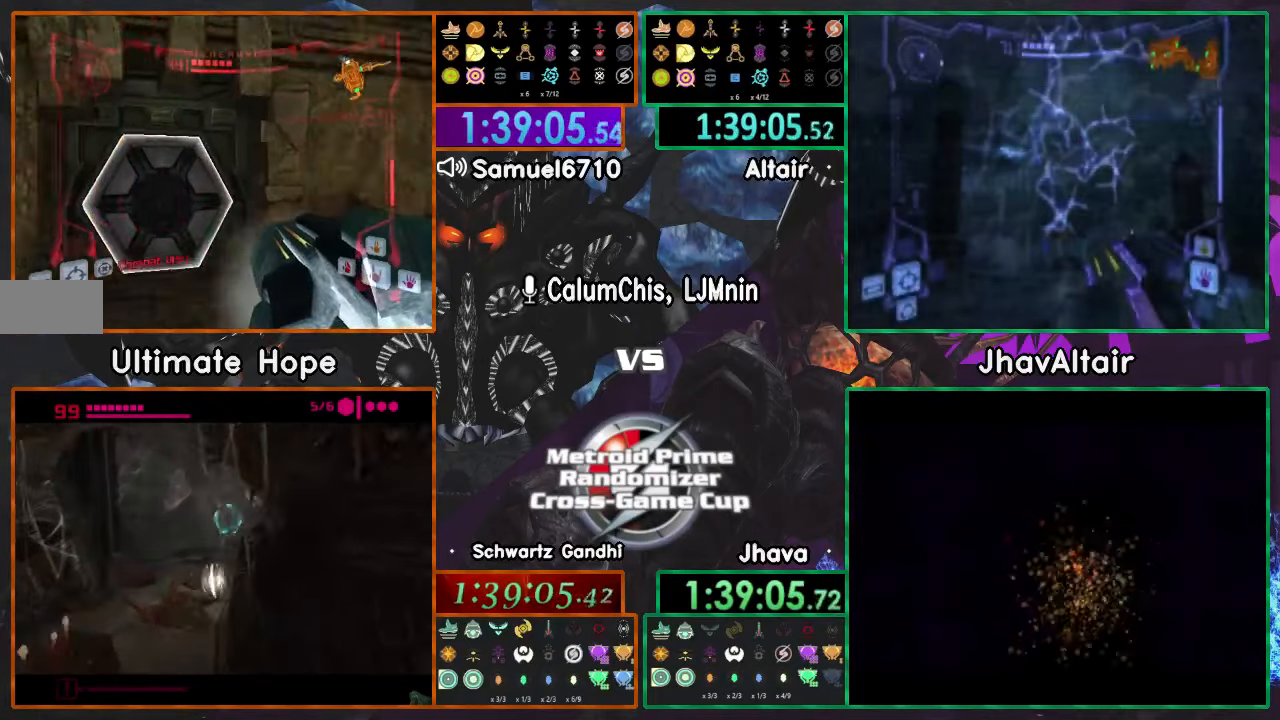
{"buttons": [], "left_stick": "center", "right_stick": "center", "events": [[50, "L1", "down"], [217, "R1", "down"], [217, "left_stick", "up-left"], [250, "L1", "up"], [267, "A", "down"], [317, "left_stick", "up"], [367, "X", "down"], [383, "A", "up"], [383, "R1", "up"], [467, "X", "up"], [467, "left_stick", "center"]]}
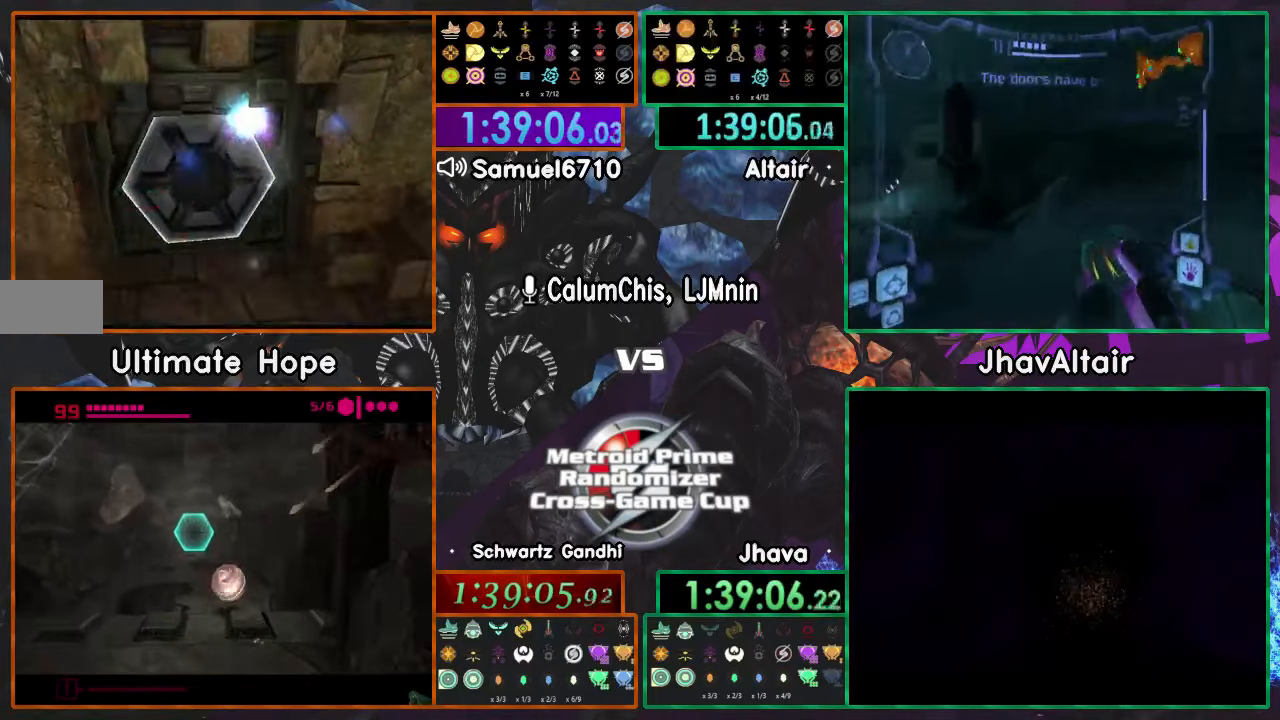
{"buttons": [], "left_stick": "up", "right_stick": "center", "events": [[401, "left_stick", "up"]]}
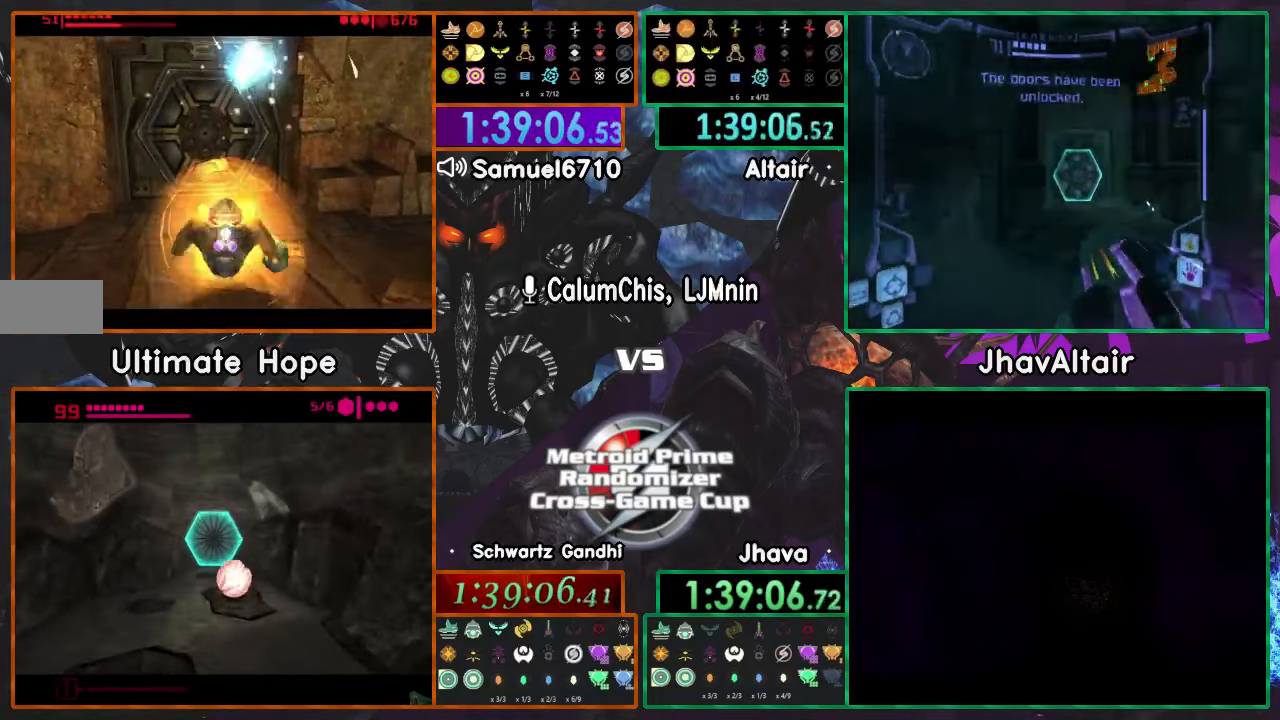
{"buttons": [], "left_stick": "center", "right_stick": "center", "events": [[166, "left_stick", "center"]]}
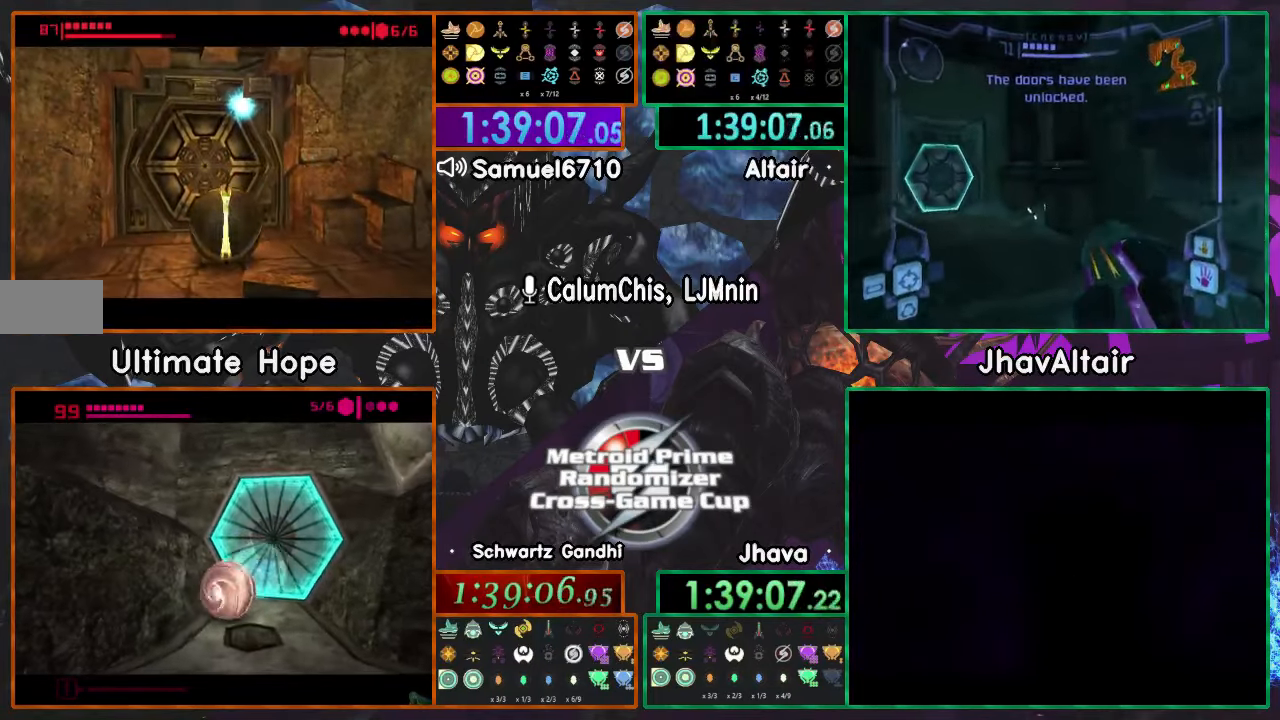
{"buttons": [], "left_stick": "center", "right_stick": "center", "events": []}
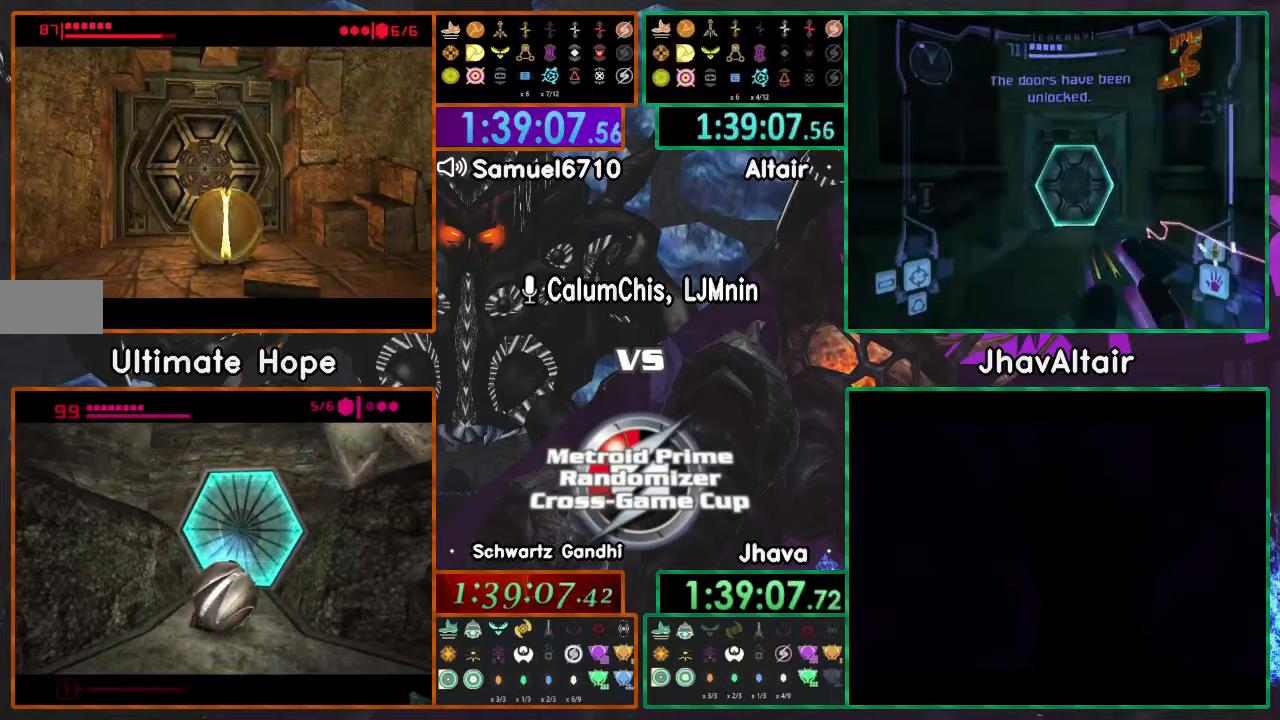
{"buttons": [], "left_stick": "center", "right_stick": "center", "events": []}
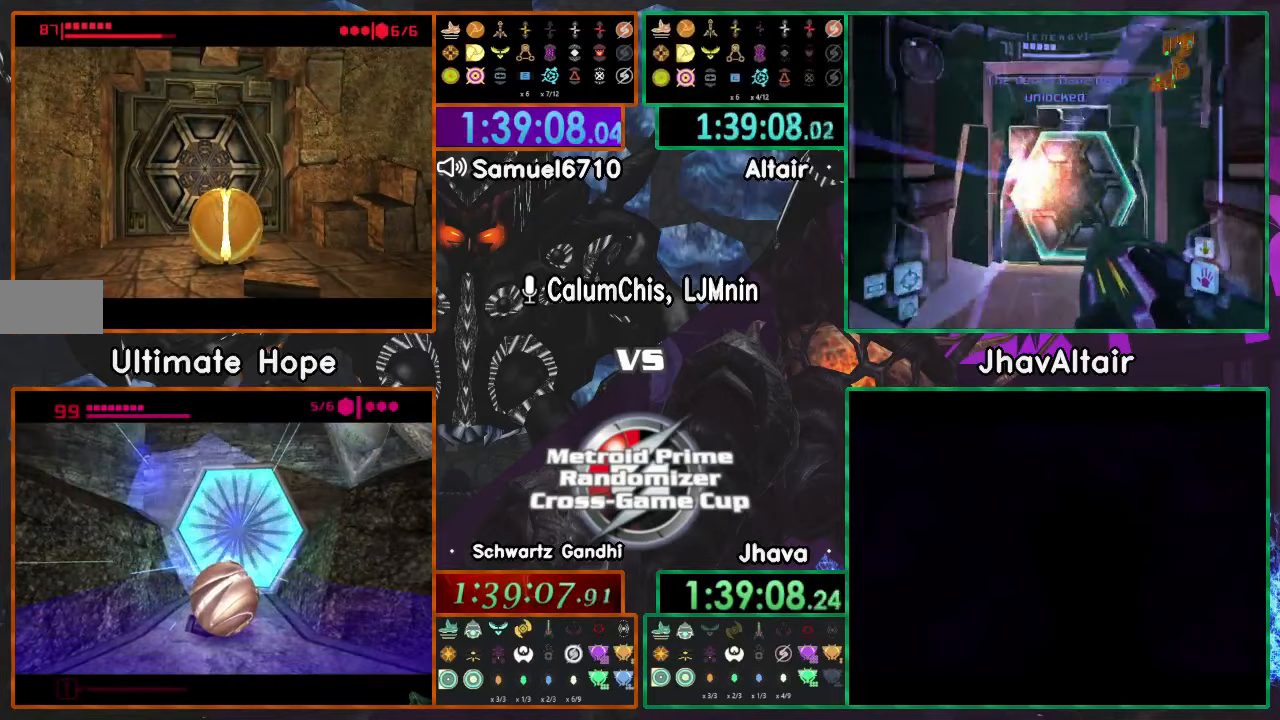
{"buttons": [], "left_stick": "up", "right_stick": "center", "events": [[351, "left_stick", "up"]]}
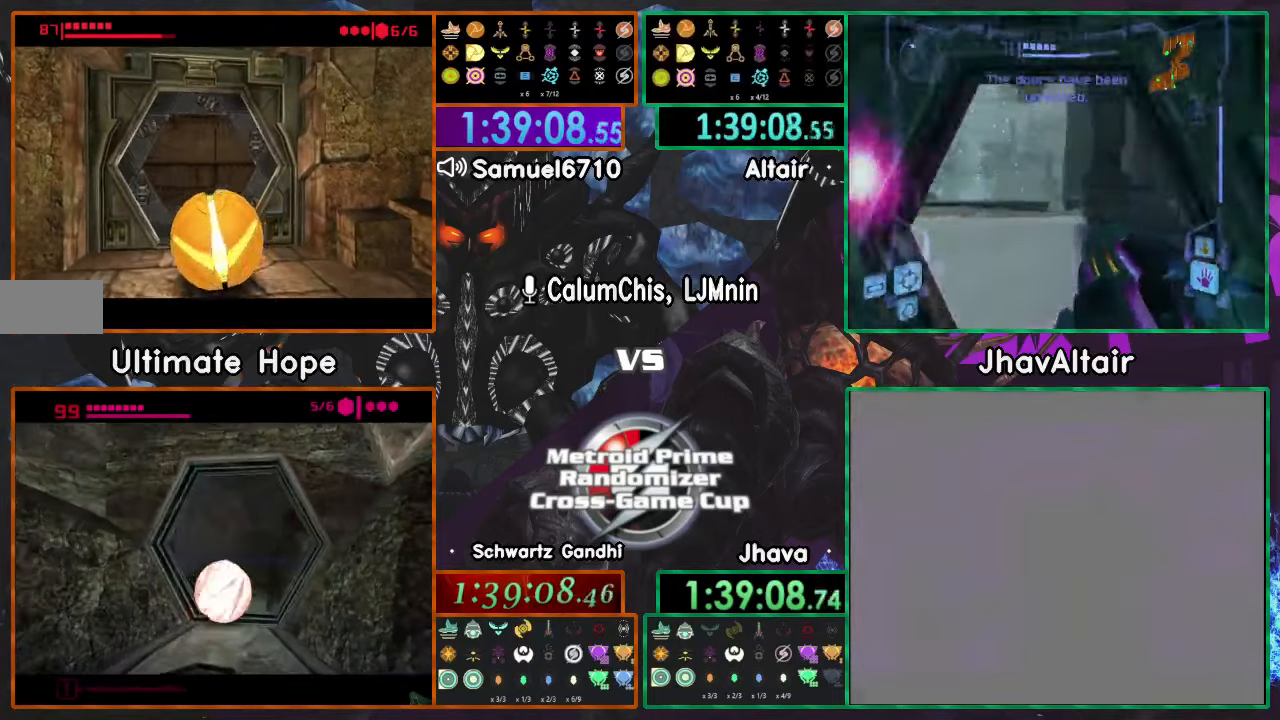
{"buttons": [], "left_stick": "left", "right_stick": "center", "events": [[434, "left_stick", "left"]]}
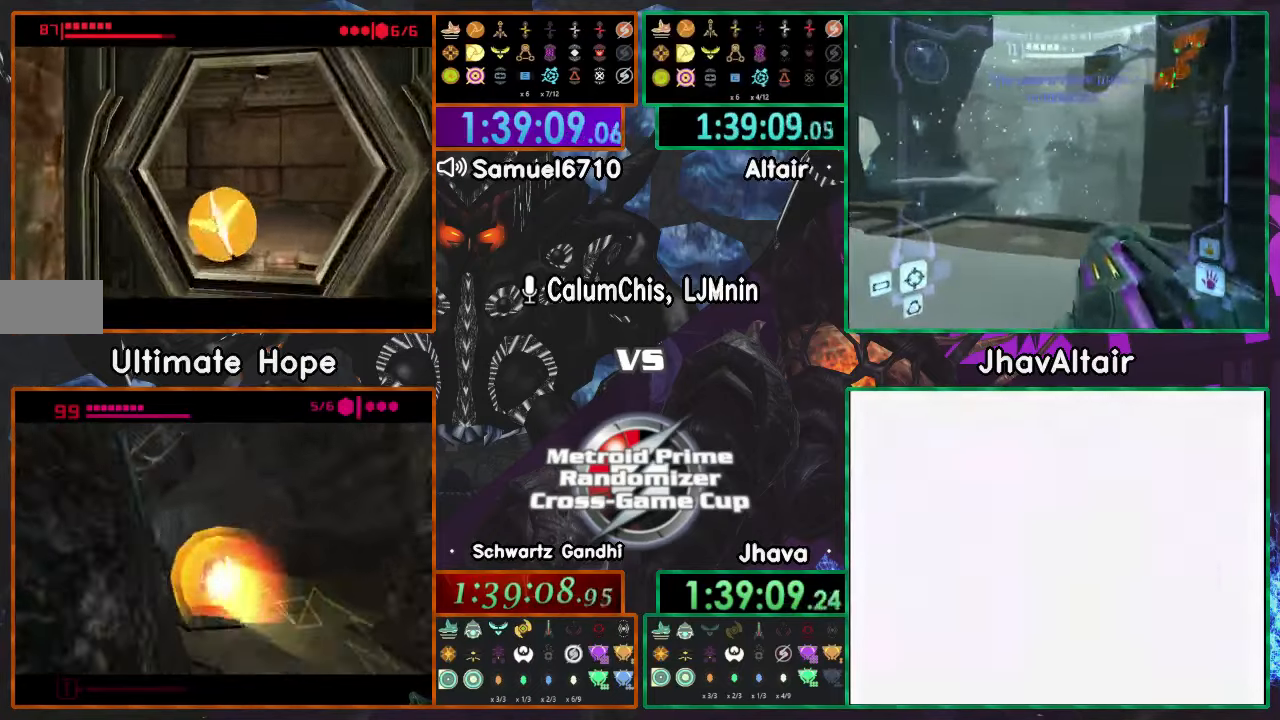
{"buttons": [], "left_stick": "up-right", "right_stick": "center", "events": [[184, "left_stick", "center"], [367, "left_stick", "right"], [484, "left_stick", "up-right"]]}
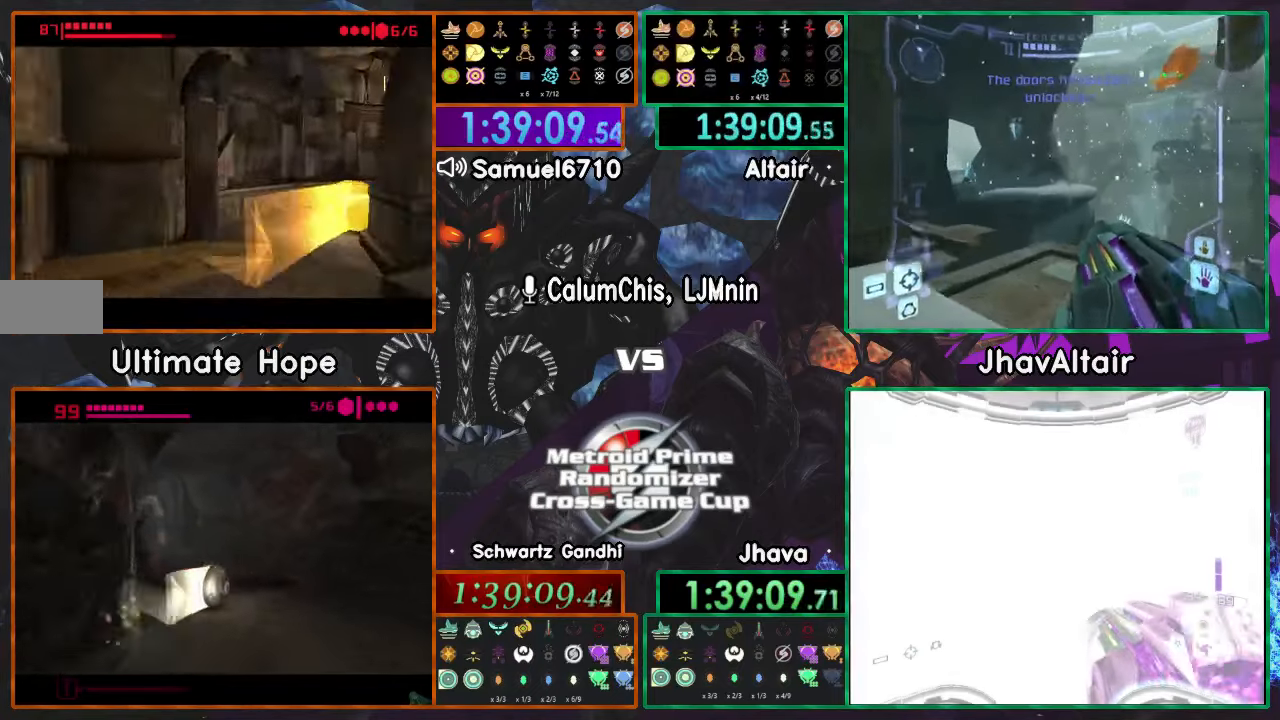
{"buttons": [], "left_stick": "right", "right_stick": "center", "events": [[100, "left_stick", "right"], [233, "left_stick", "down-right"], [384, "left_stick", "right"]]}
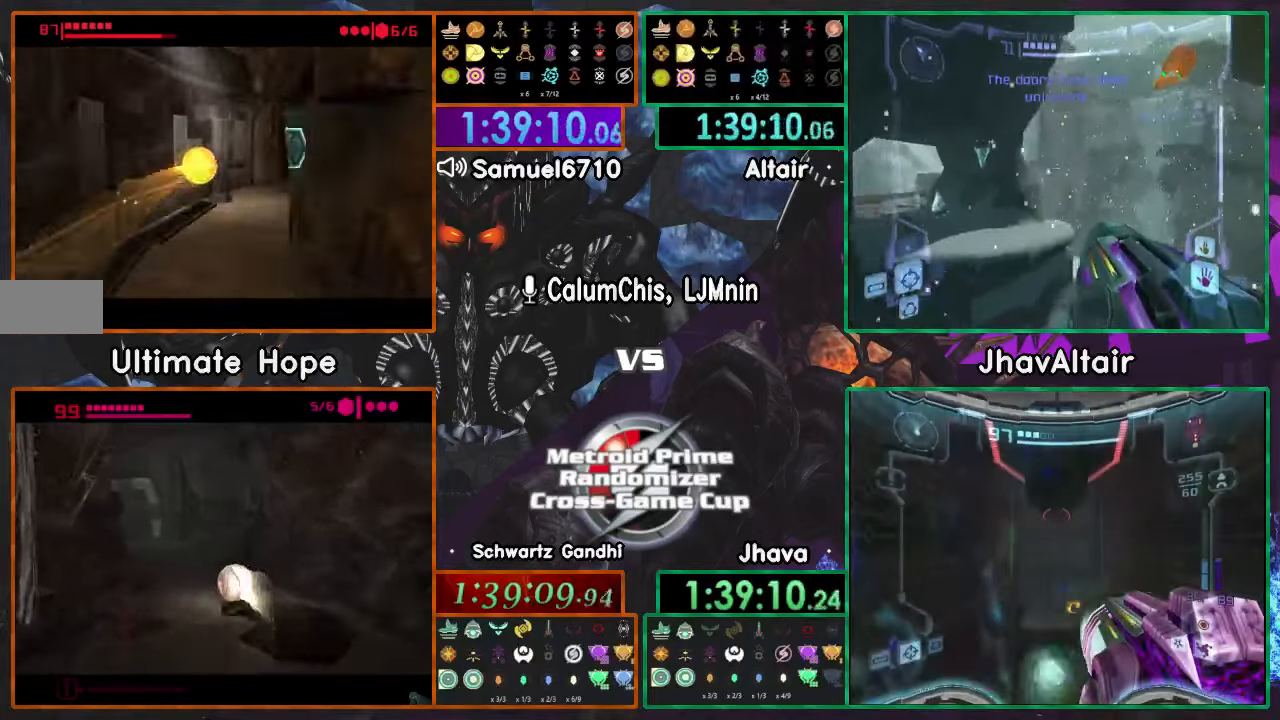
{"buttons": [], "left_stick": "up-right", "right_stick": "center", "events": [[134, "left_stick", "up-right"], [334, "left_stick", "right"], [451, "left_stick", "up-right"]]}
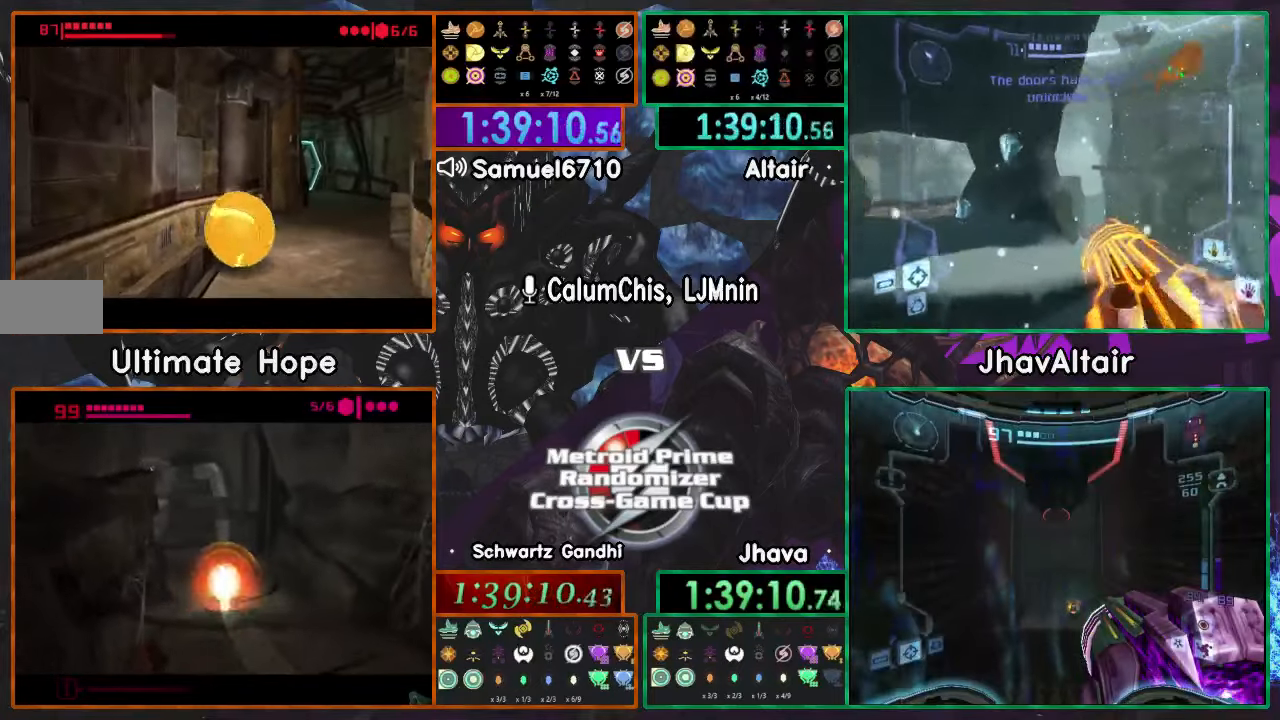
{"buttons": ["A"], "left_stick": "up", "right_stick": "center", "events": [[67, "left_stick", "up"], [167, "X", "down"], [200, "A", "down"], [317, "X", "up"]]}
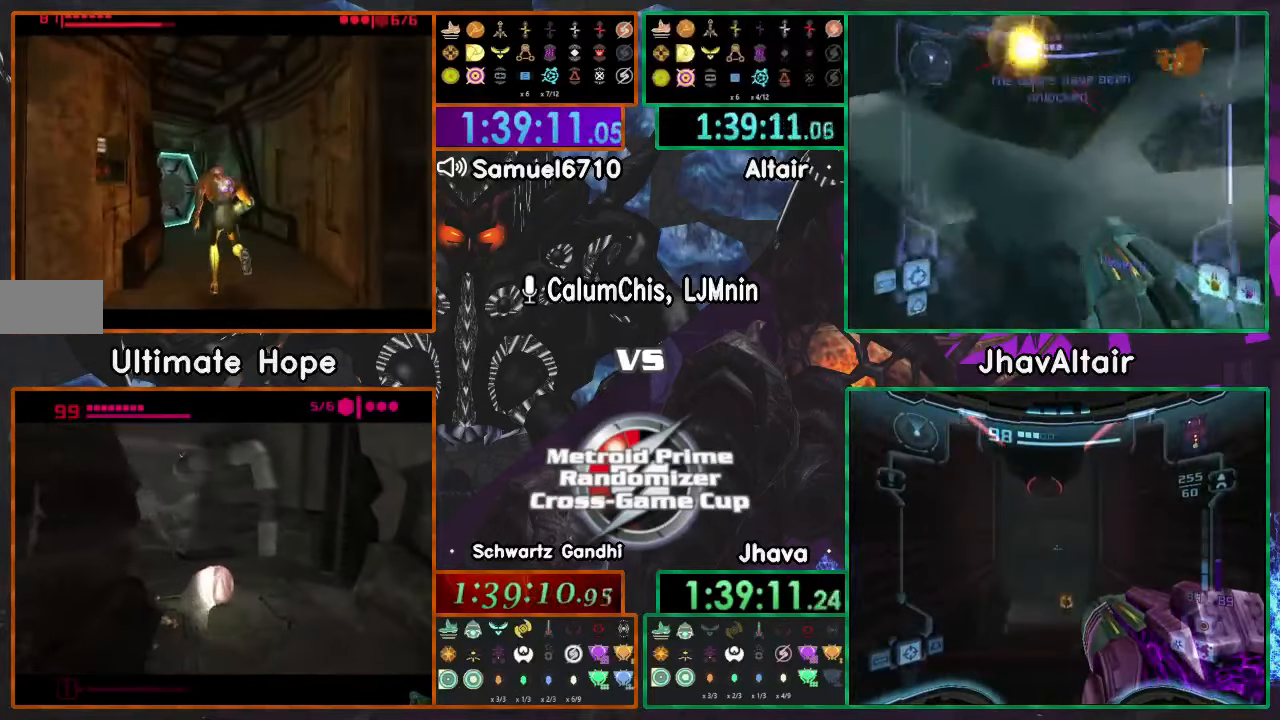
{"buttons": ["A"], "left_stick": "up", "right_stick": "center", "events": []}
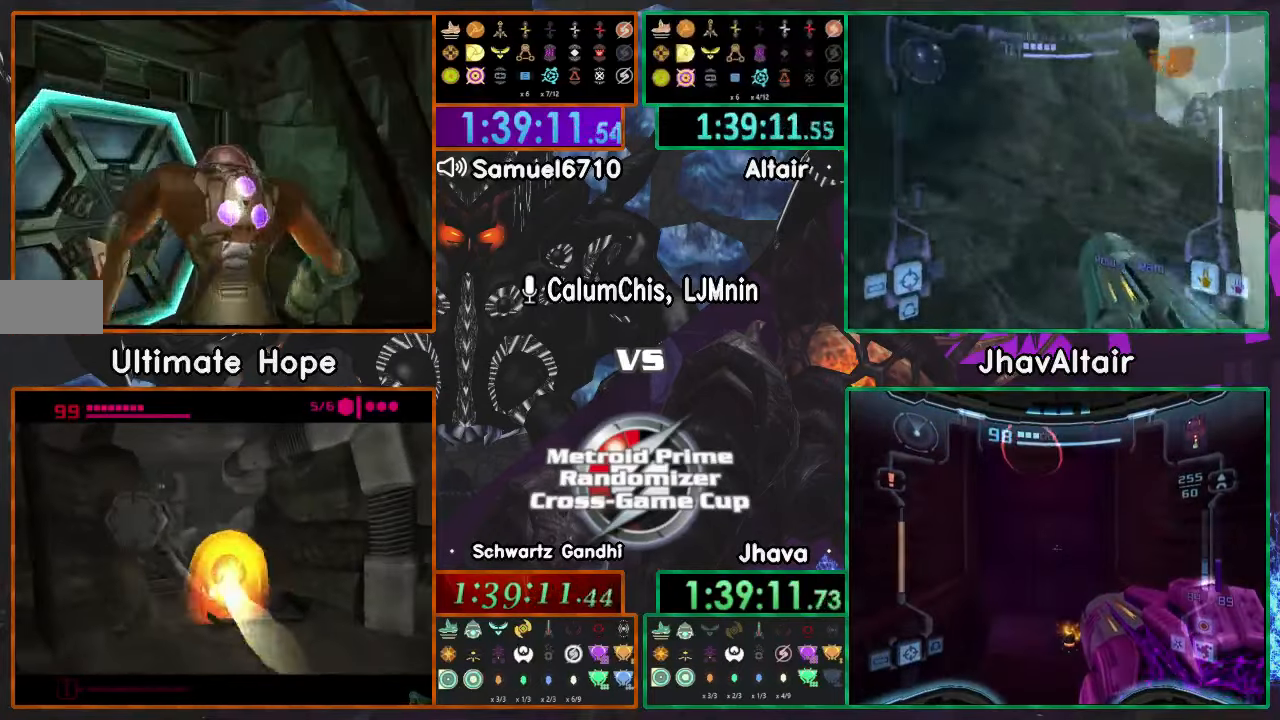
{"buttons": ["A", "L1", "R1"], "left_stick": "left", "right_stick": "center"}
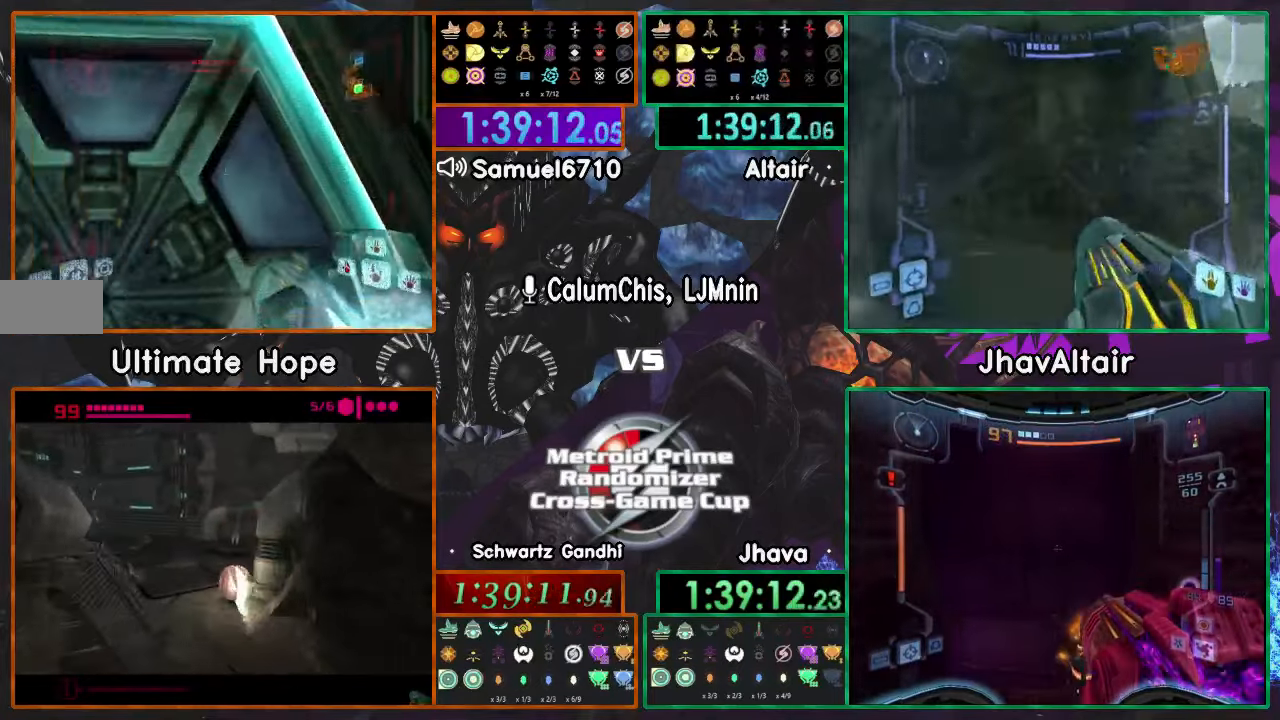
{"buttons": ["L1"], "left_stick": "center", "right_stick": "center"}
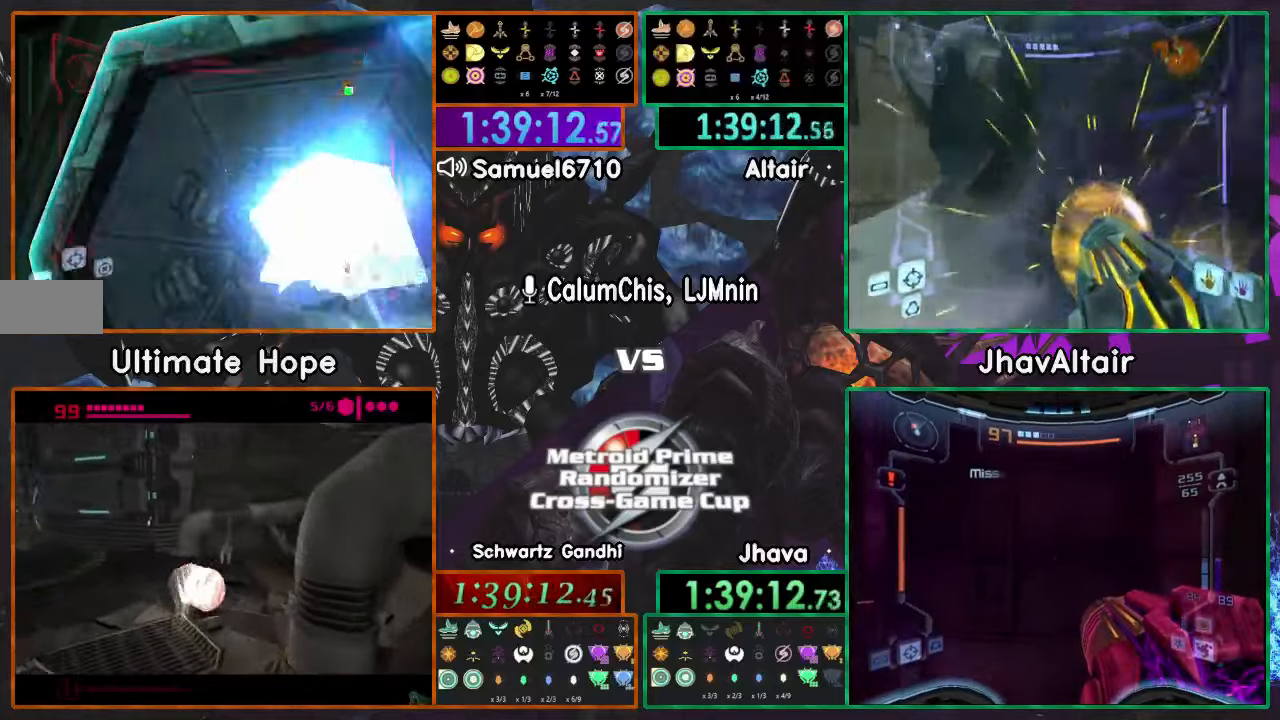
{"buttons": ["L1"], "left_stick": "up", "right_stick": "center", "events": [[67, "left_stick", "up"]]}
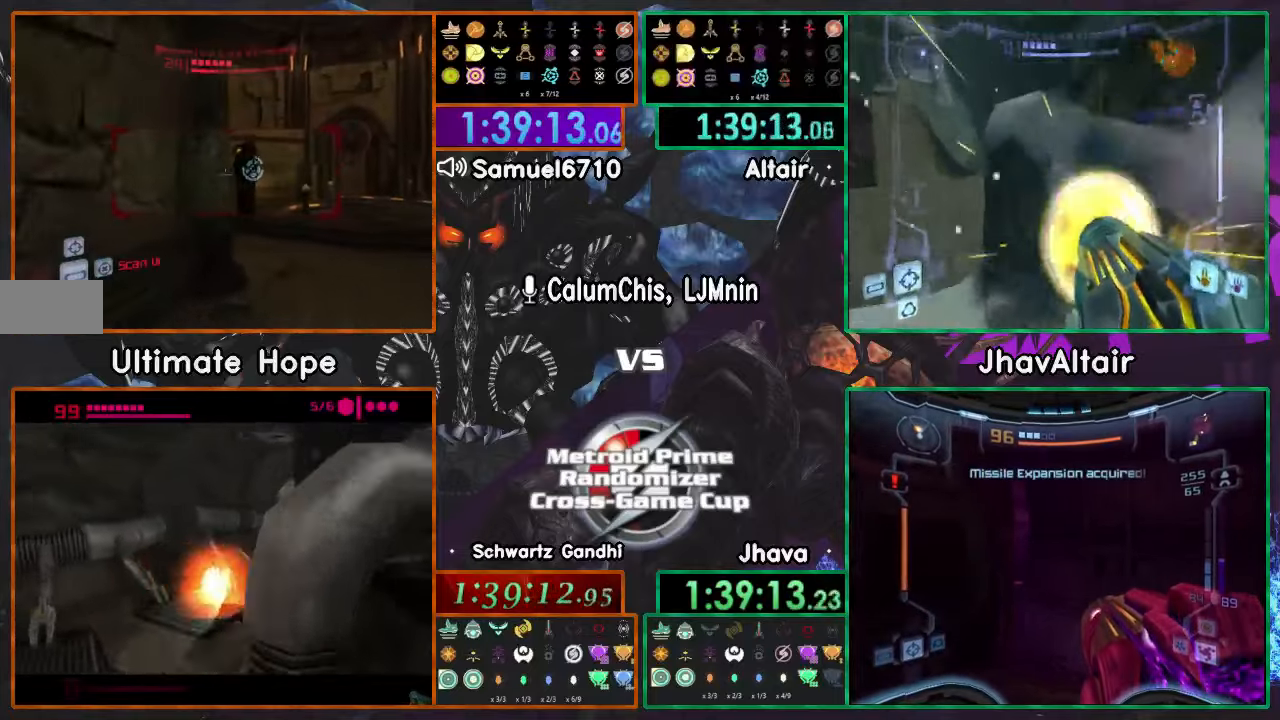
{"buttons": ["L1"], "left_stick": "right", "right_stick": "center", "events": [[483, "left_stick", "right"]]}
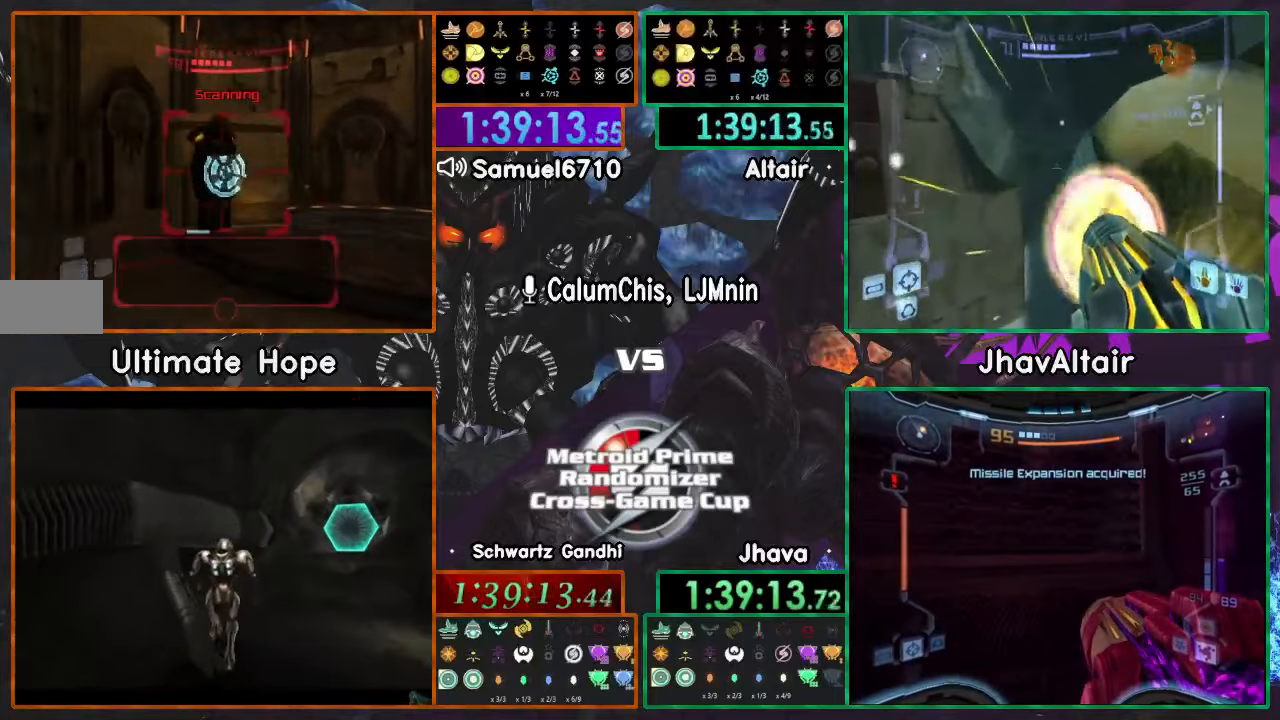
{"buttons": ["L1", "R1"], "left_stick": "center", "right_stick": "center", "events": [[100, "left_stick", "up"], [384, "R1", "down"], [451, "left_stick", "center"]]}
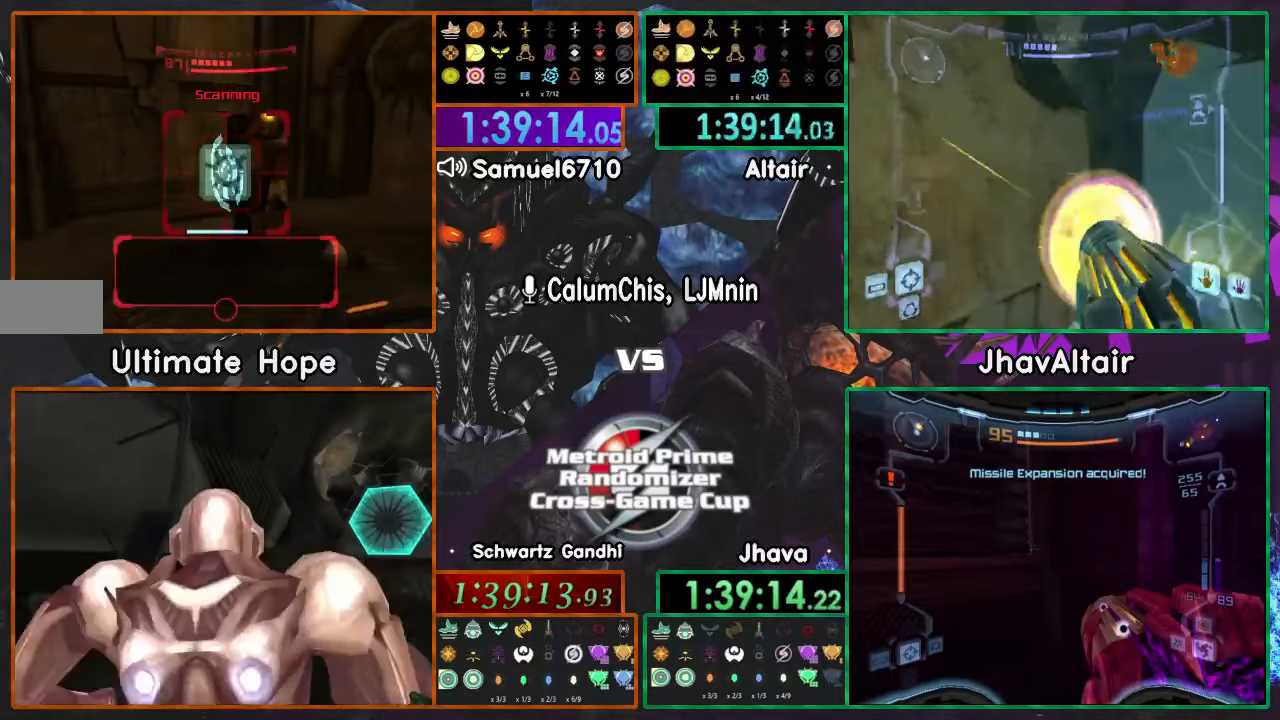
{"buttons": [], "left_stick": "center", "right_stick": "center", "events": [[300, "L1", "up"], [300, "R1", "up"]]}
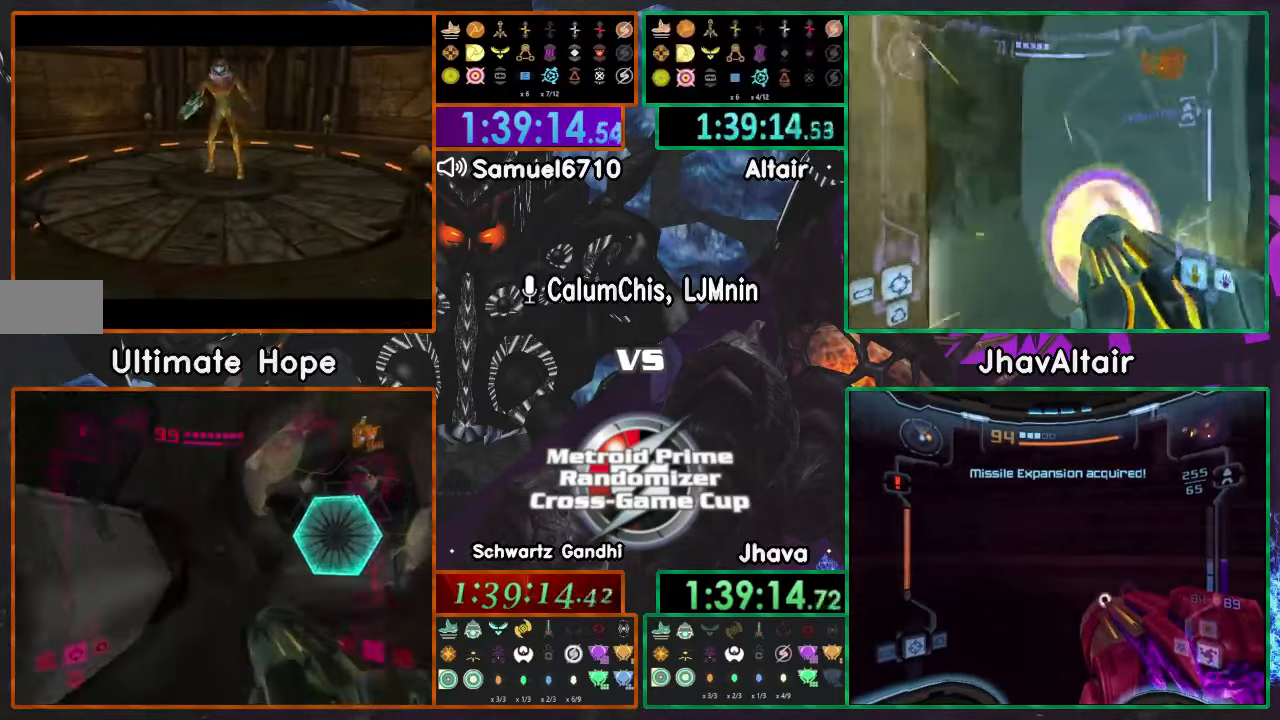
{"buttons": [], "left_stick": "center", "right_stick": "center", "events": []}